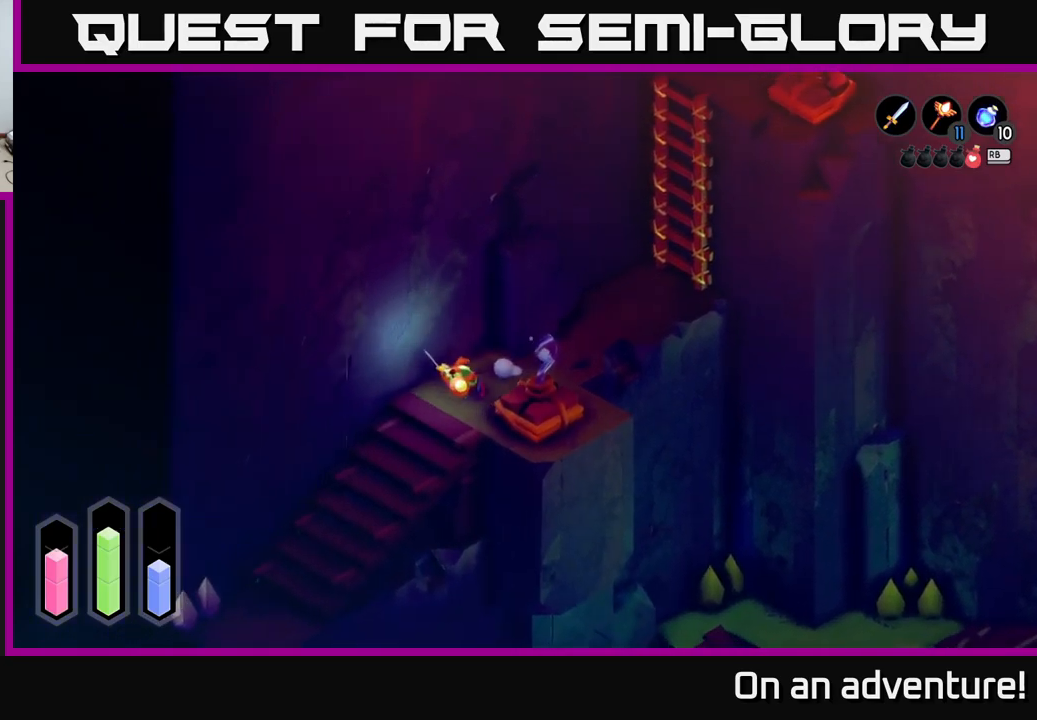
Gameplay with a controller (Xbox layout); each line is a JSON object with the inputs held at the frame after it. "events" lists button and stick changes between this image and that frame as [ms after this image, input, new state], when the widget could be followed in between.
{"buttons": ["A"], "left_stick": "down-left", "right_stick": "center", "events": [[117, "left_stick", "down"], [384, "left_stick", "down-left"]]}
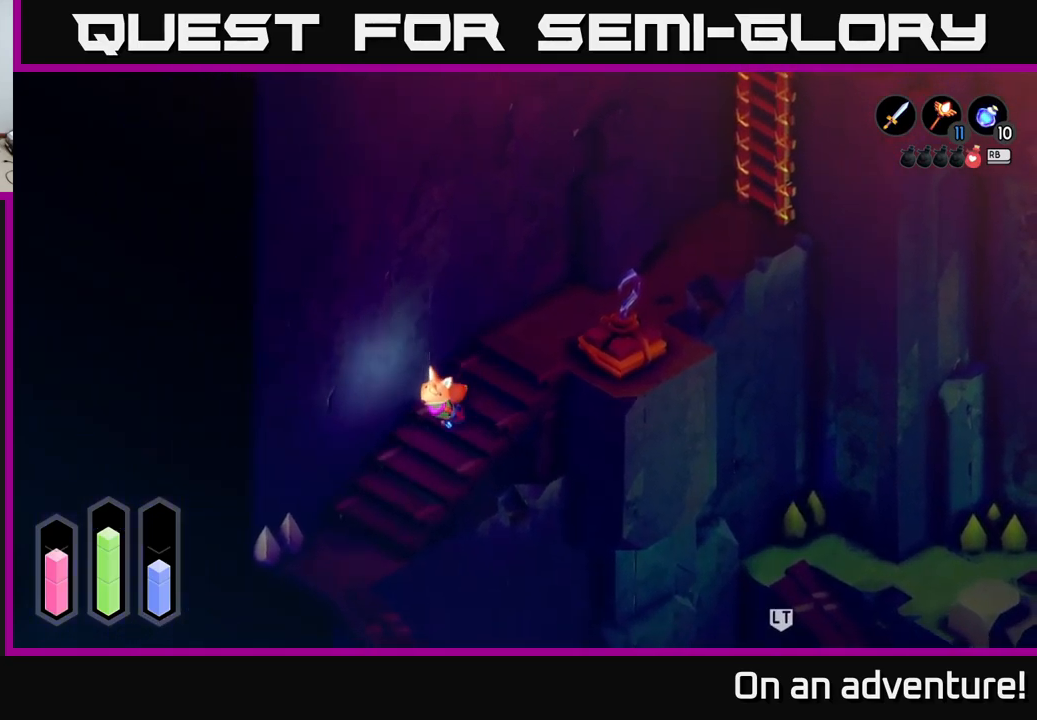
{"buttons": ["A"], "left_stick": "down", "right_stick": "center", "events": [[450, "left_stick", "down"]]}
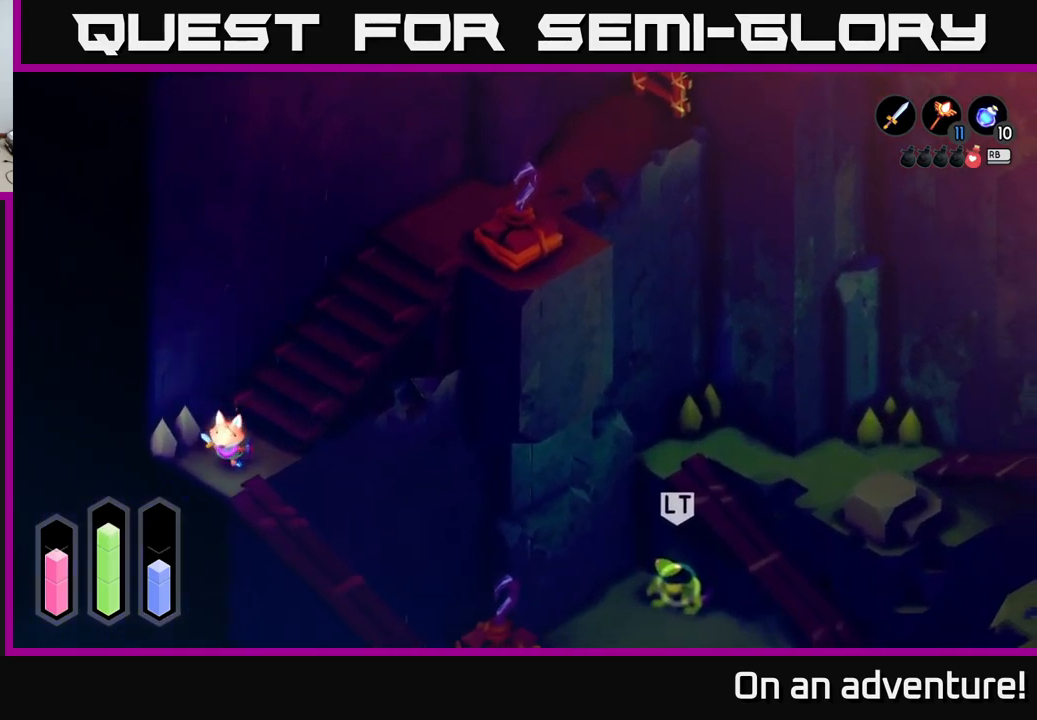
{"buttons": [], "left_stick": "center", "right_stick": "center", "events": [[67, "left_stick", "down-right"], [350, "A", "up"], [350, "left_stick", "center"]]}
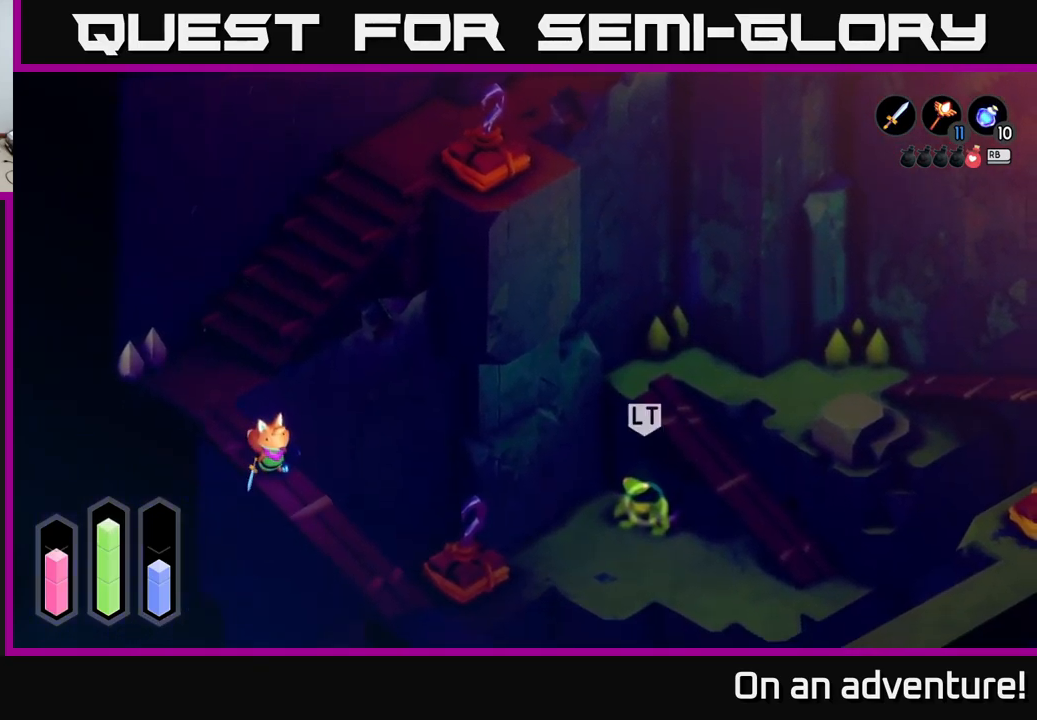
{"buttons": [], "left_stick": "down-right", "right_stick": "center", "events": [[217, "left_stick", "down-right"]]}
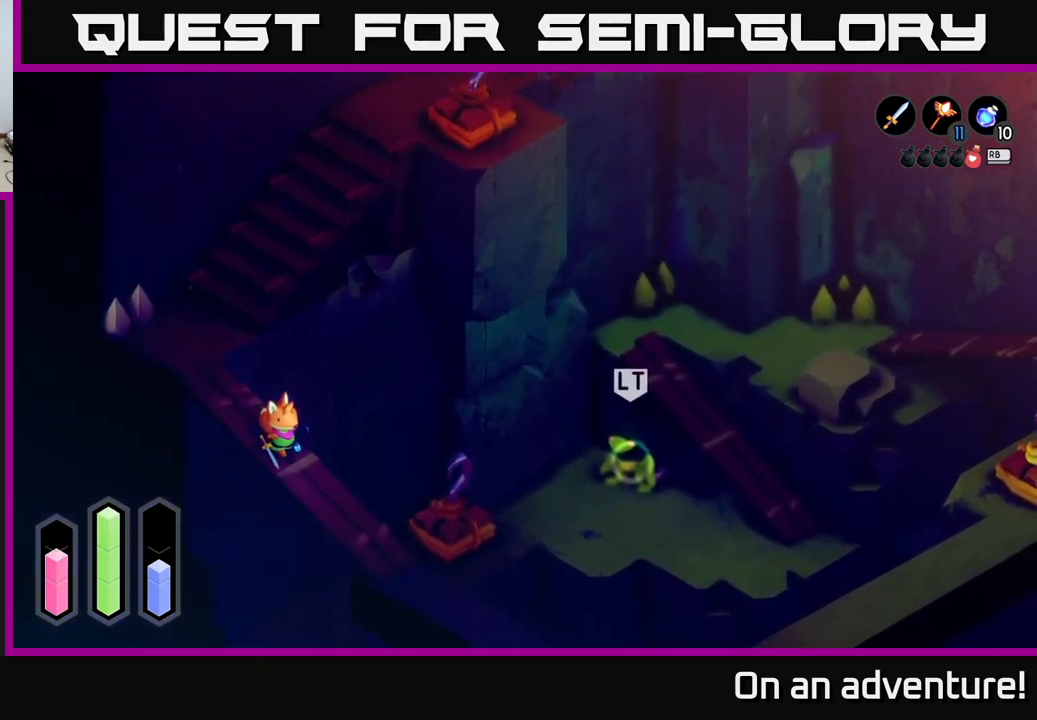
{"buttons": [], "left_stick": "down-right", "right_stick": "center", "events": []}
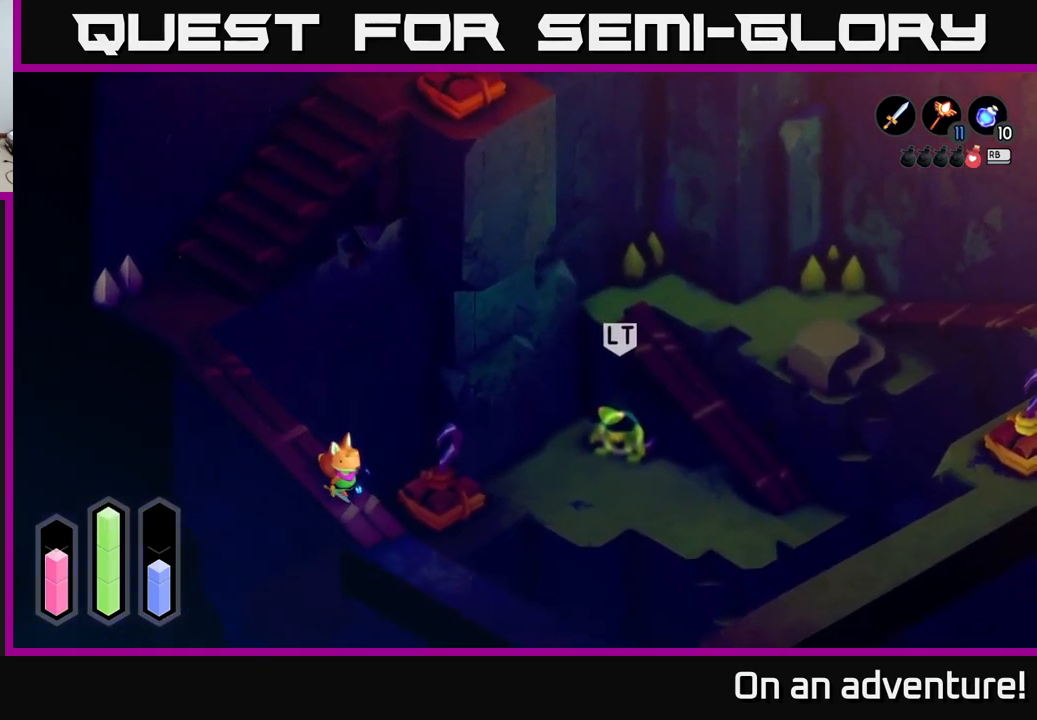
{"buttons": [], "left_stick": "down-right", "right_stick": "center", "events": []}
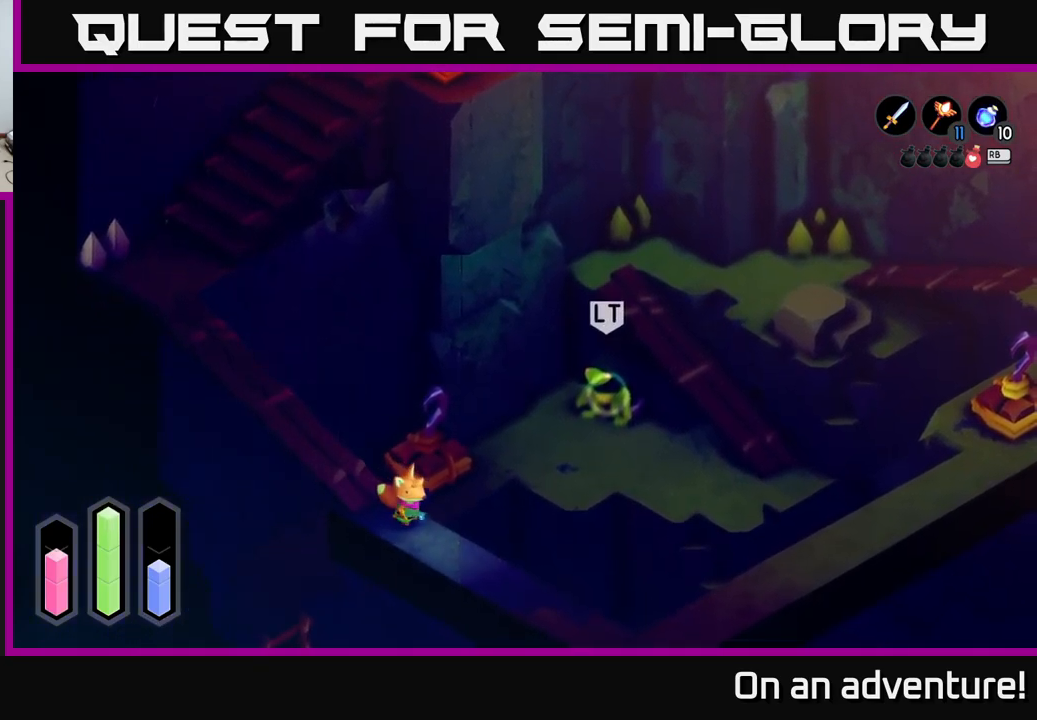
{"buttons": [], "left_stick": "down-right", "right_stick": "center", "events": []}
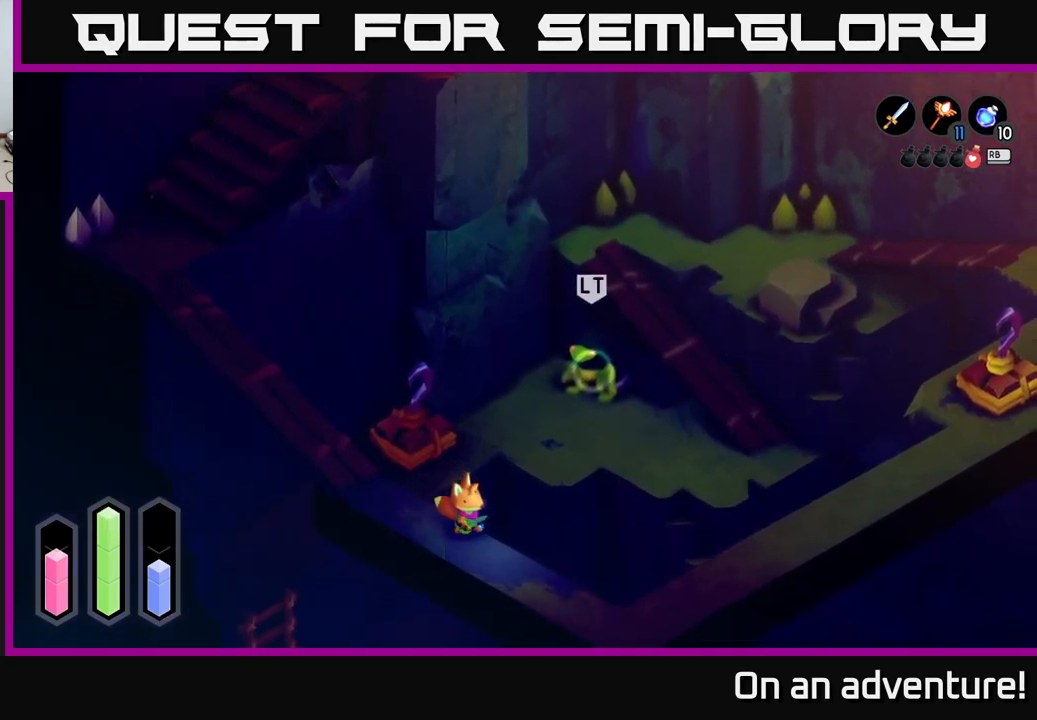
{"buttons": [], "left_stick": "down-right", "right_stick": "center", "events": []}
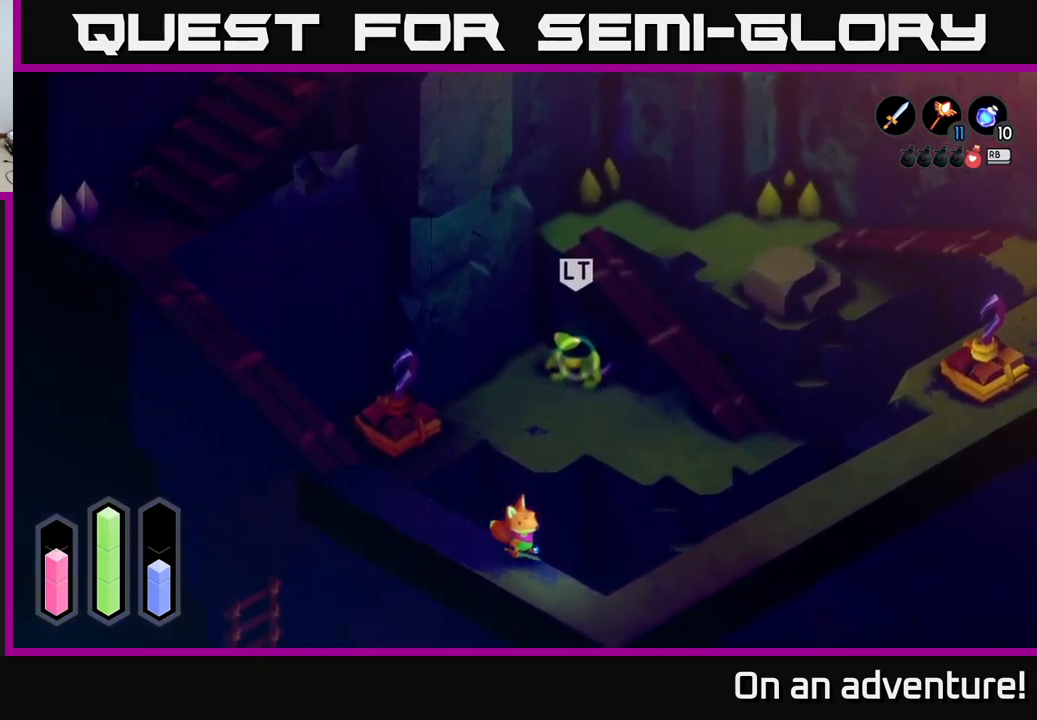
{"buttons": [], "left_stick": "right", "right_stick": "center", "events": [[317, "left_stick", "right"]]}
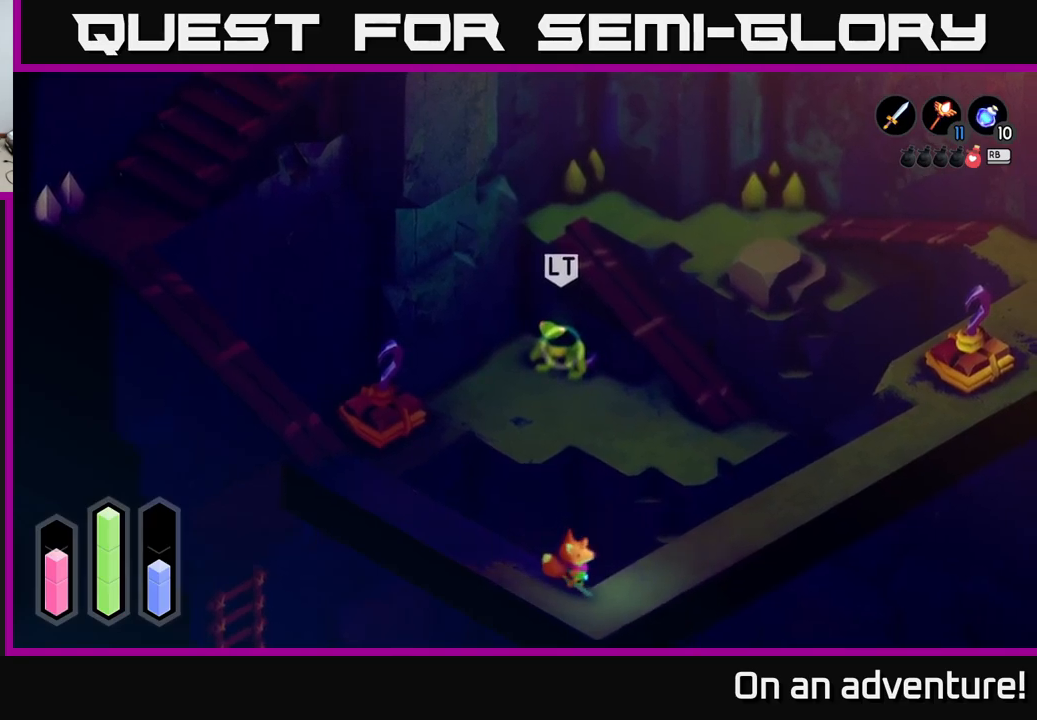
{"buttons": ["A"], "left_stick": "up-right", "right_stick": "center", "events": [[266, "left_stick", "up-right"], [350, "A", "down"]]}
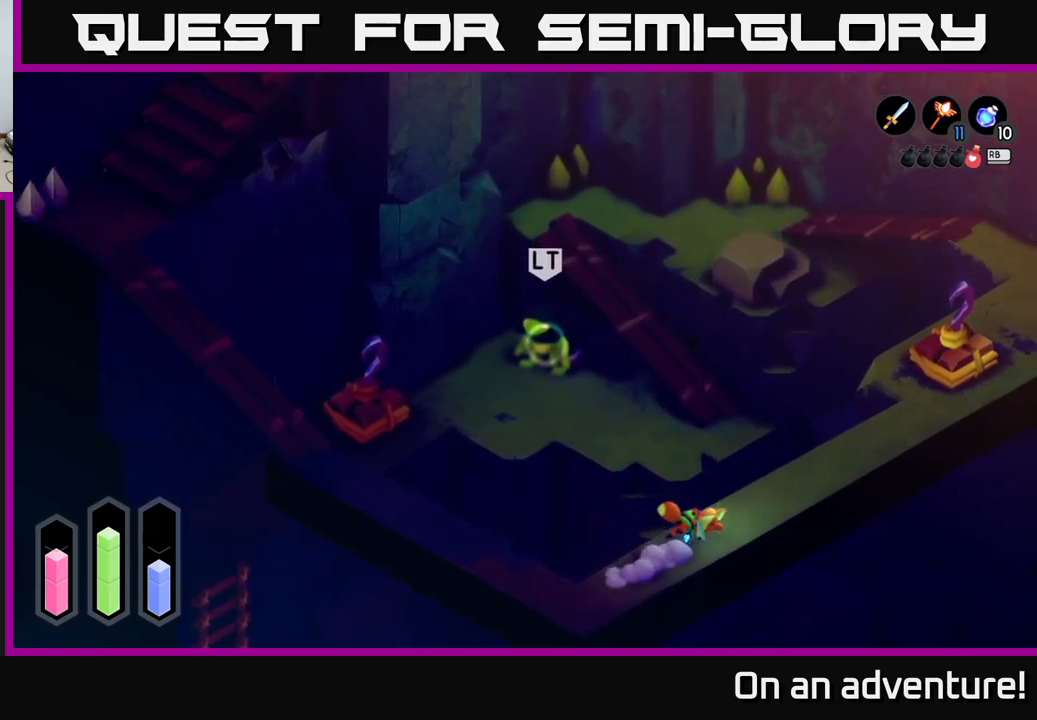
{"buttons": ["A"], "left_stick": "up-right", "right_stick": "center", "events": []}
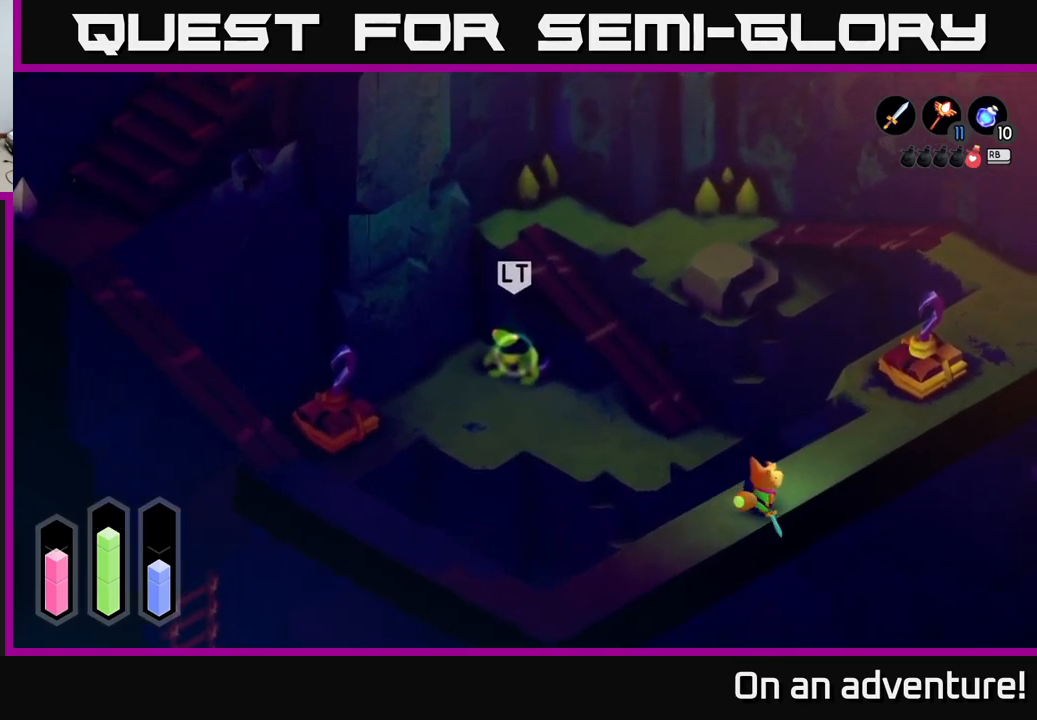
{"buttons": ["A"], "left_stick": "up-right", "right_stick": "center", "events": []}
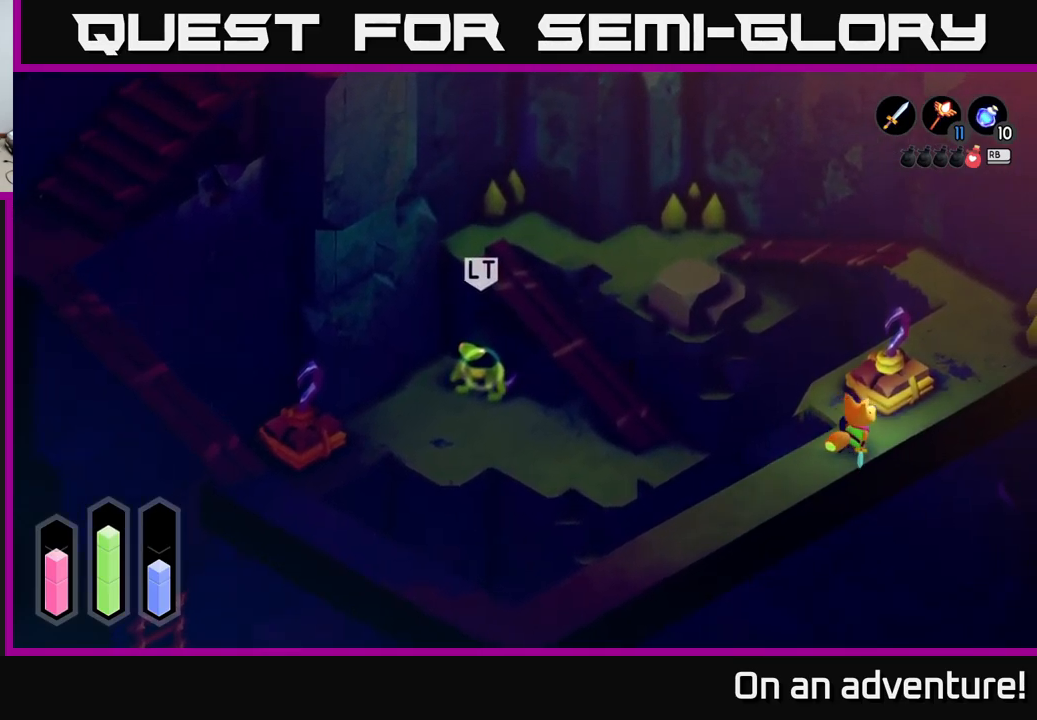
{"buttons": ["A"], "left_stick": "up-right", "right_stick": "center", "events": []}
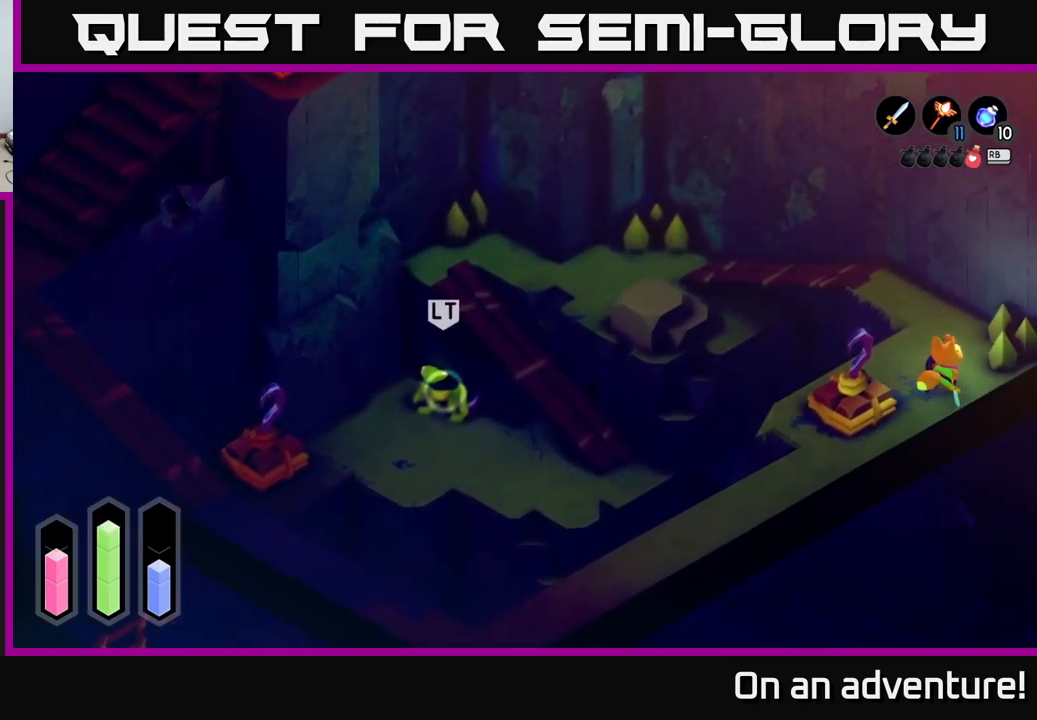
{"buttons": ["A"], "left_stick": "up-left", "right_stick": "center", "events": [[16, "left_stick", "up"], [300, "left_stick", "up-left"]]}
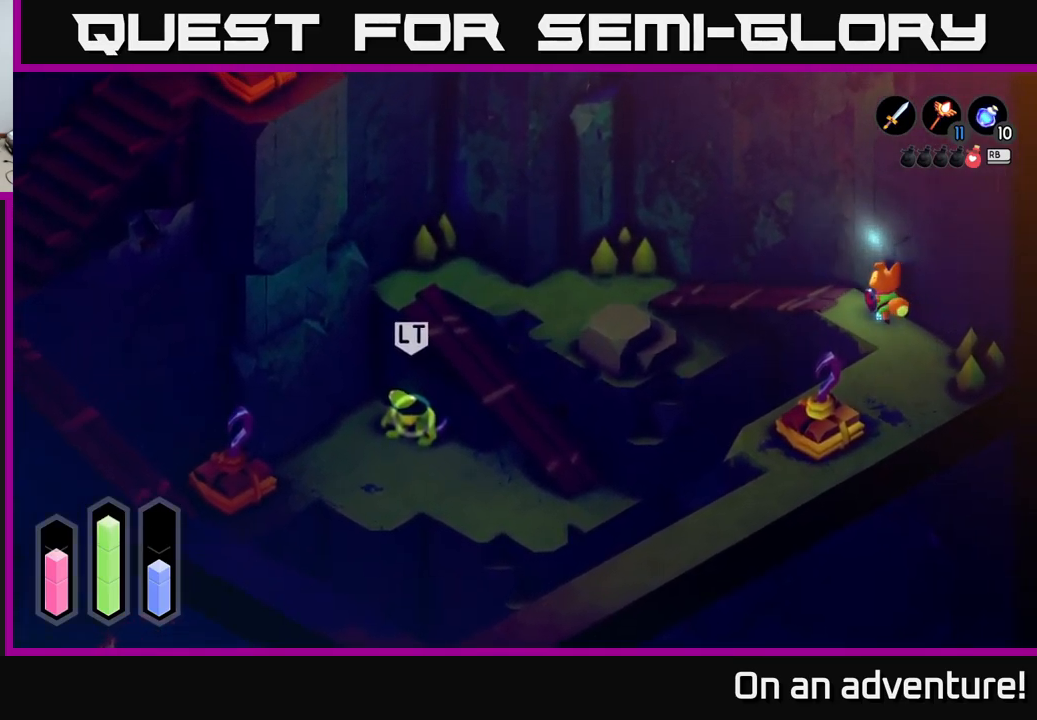
{"buttons": ["A"], "left_stick": "left", "right_stick": "center", "events": [[450, "left_stick", "left"]]}
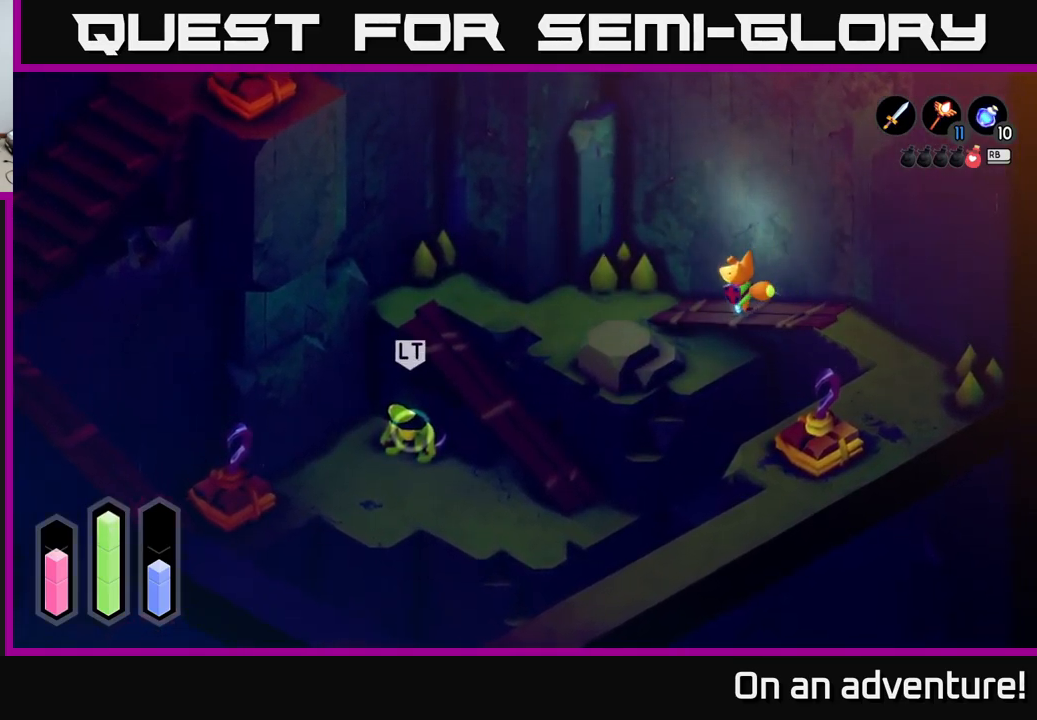
{"buttons": ["A"], "left_stick": "left", "right_stick": "center", "events": []}
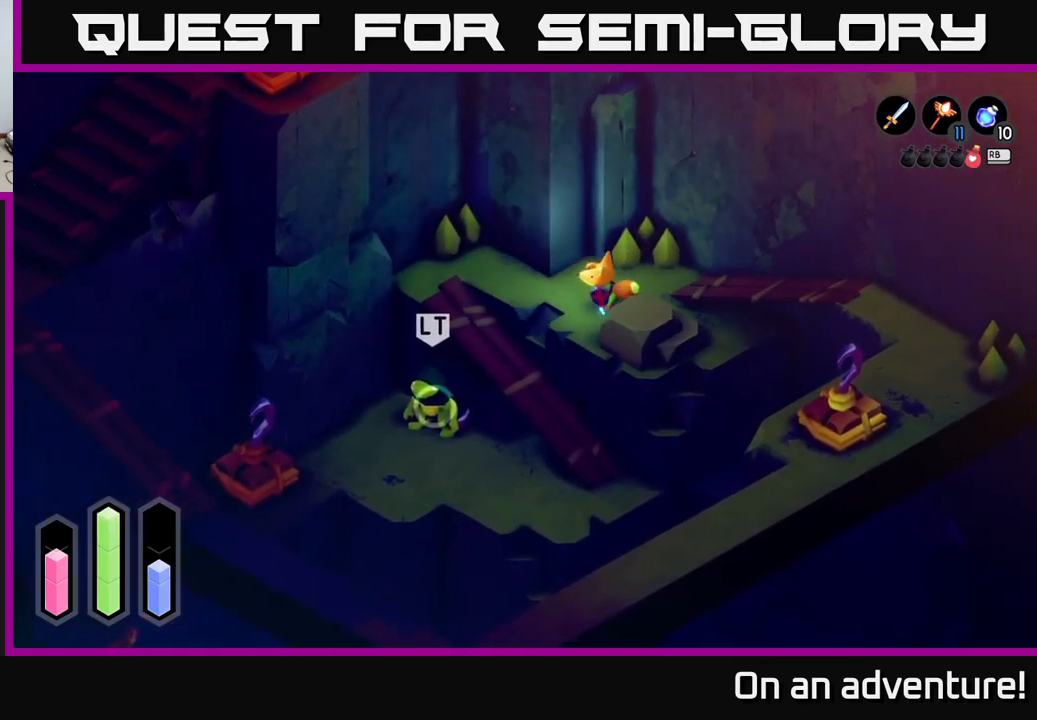
{"buttons": ["A"], "left_stick": "left", "right_stick": "center", "events": []}
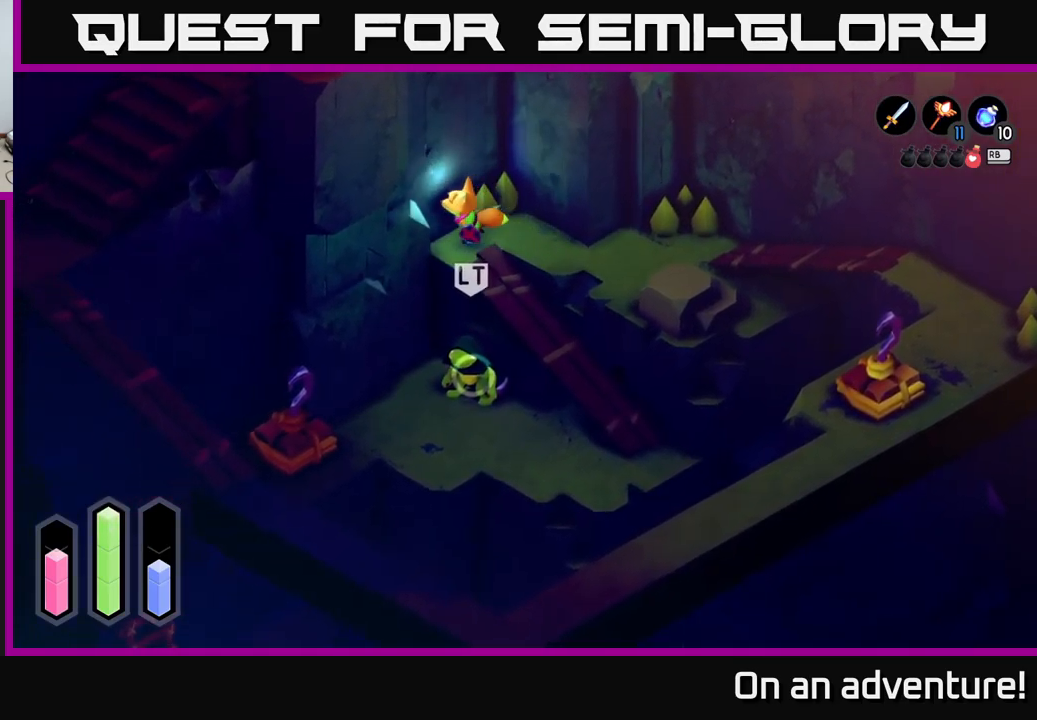
{"buttons": ["A"], "left_stick": "down-right", "right_stick": "center", "events": [[16, "left_stick", "down-left"], [166, "left_stick", "down-right"]]}
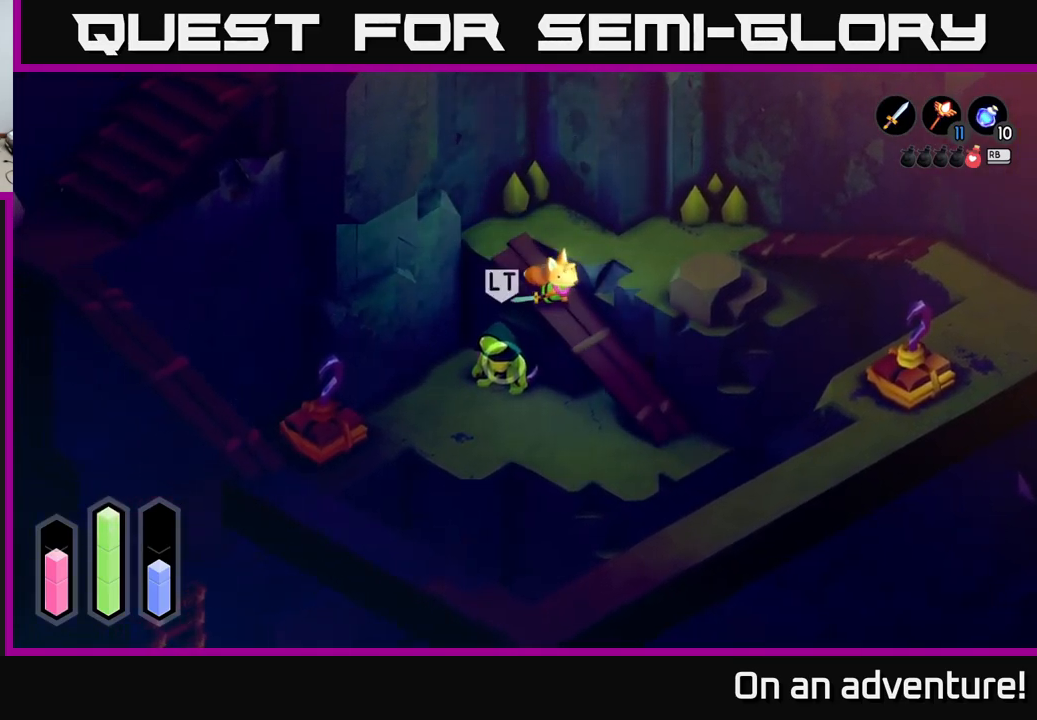
{"buttons": ["A"], "left_stick": "down", "right_stick": "center", "events": [[383, "left_stick", "down"]]}
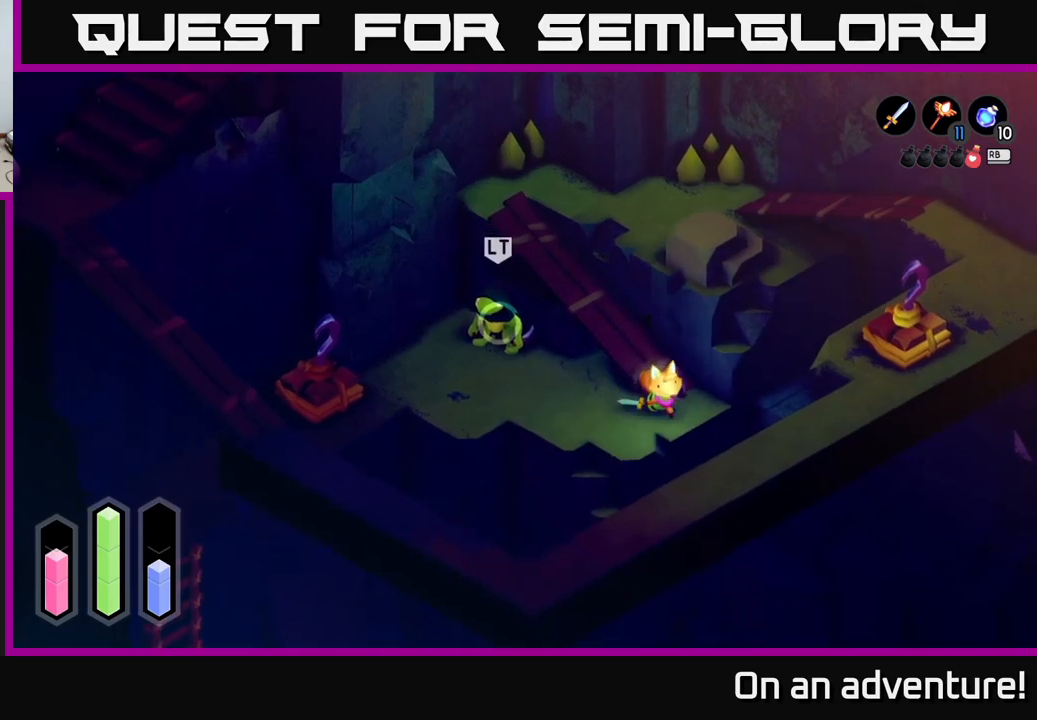
{"buttons": [], "left_stick": "up-left", "right_stick": "center", "events": [[150, "left_stick", "left"], [233, "A", "up"], [300, "left_stick", "up-left"]]}
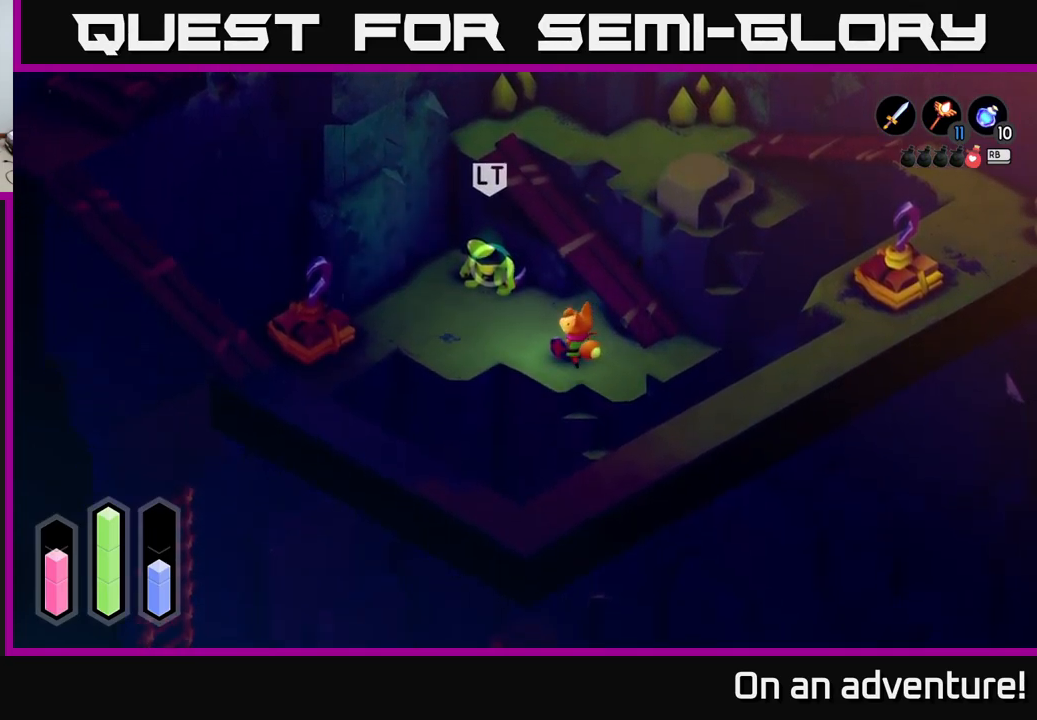
{"buttons": ["L2"], "left_stick": "up-left", "right_stick": "center", "events": [[133, "L2", "down"], [217, "X", "down"], [317, "X", "up"], [383, "X", "down"], [467, "X", "up"]]}
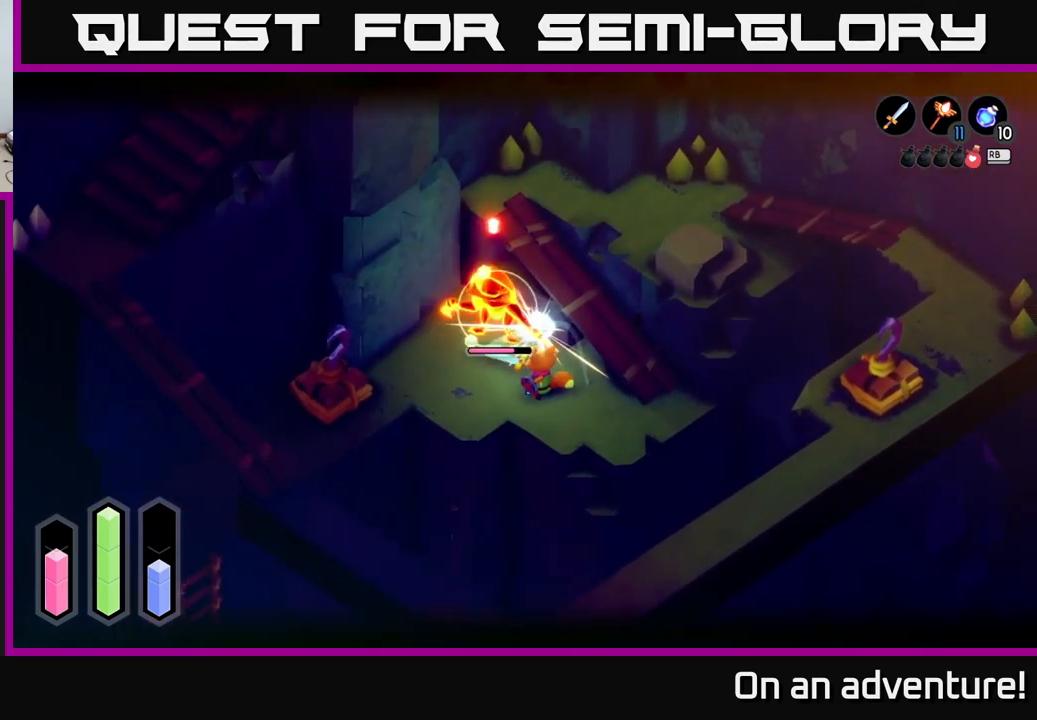
{"buttons": ["X", "L2"], "left_stick": "up-left", "right_stick": "center", "events": [[50, "X", "down"], [133, "X", "up"], [233, "X", "down"], [333, "X", "up"], [383, "X", "down"]]}
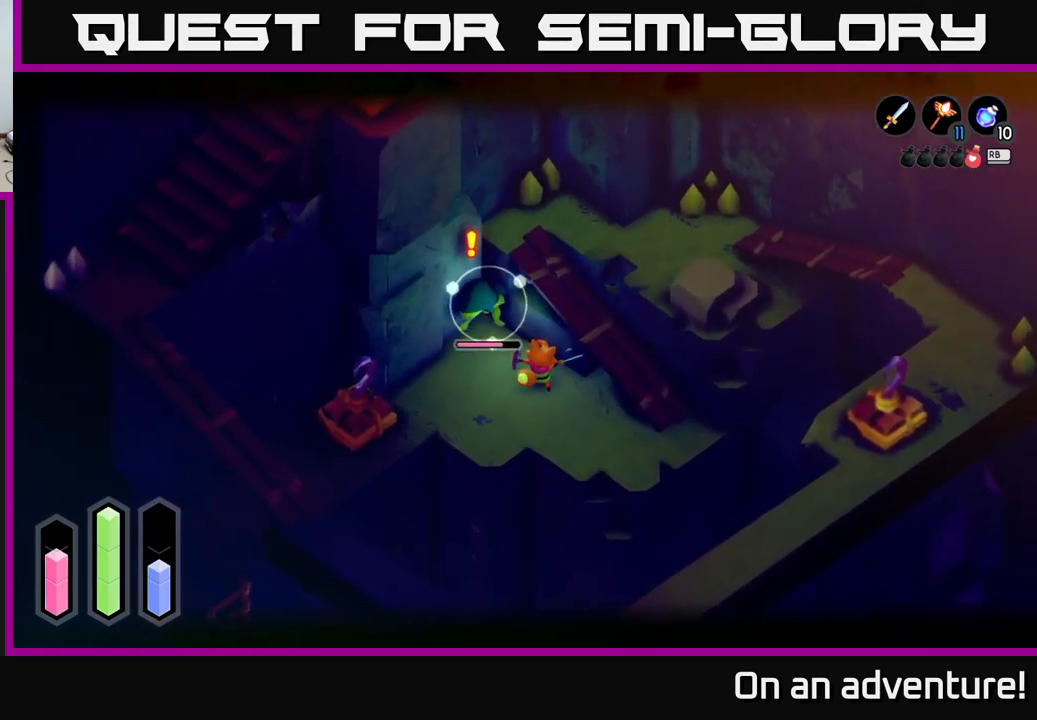
{"buttons": ["L2"], "left_stick": "center", "right_stick": "center", "events": [[17, "X", "up"], [67, "X", "down"], [67, "left_stick", "center"], [217, "X", "up"], [267, "X", "down"], [400, "X", "up"]]}
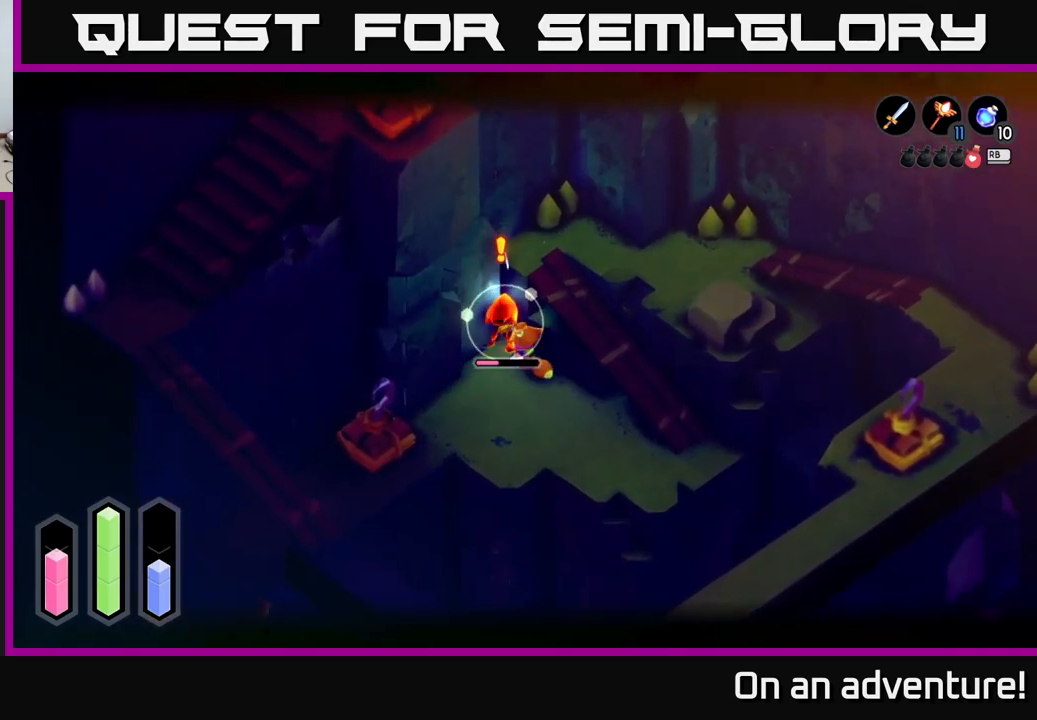
{"buttons": ["X", "L2"], "left_stick": "center", "right_stick": "center", "events": [[417, "X", "down"]]}
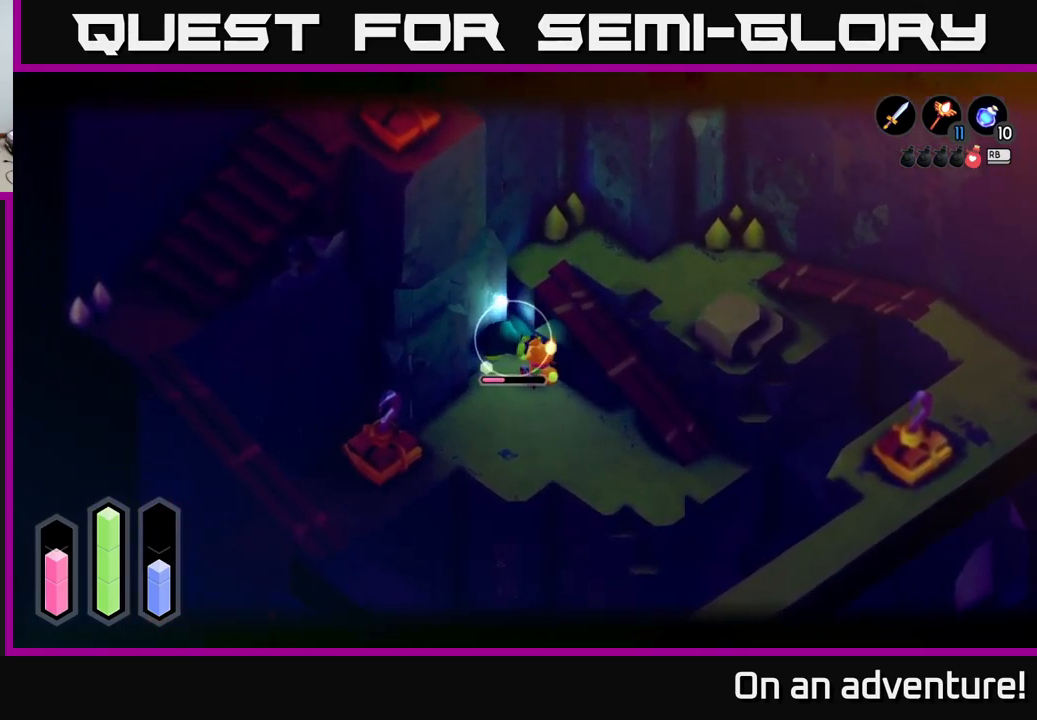
{"buttons": ["L2"], "left_stick": "center", "right_stick": "center", "events": [[50, "X", "up"]]}